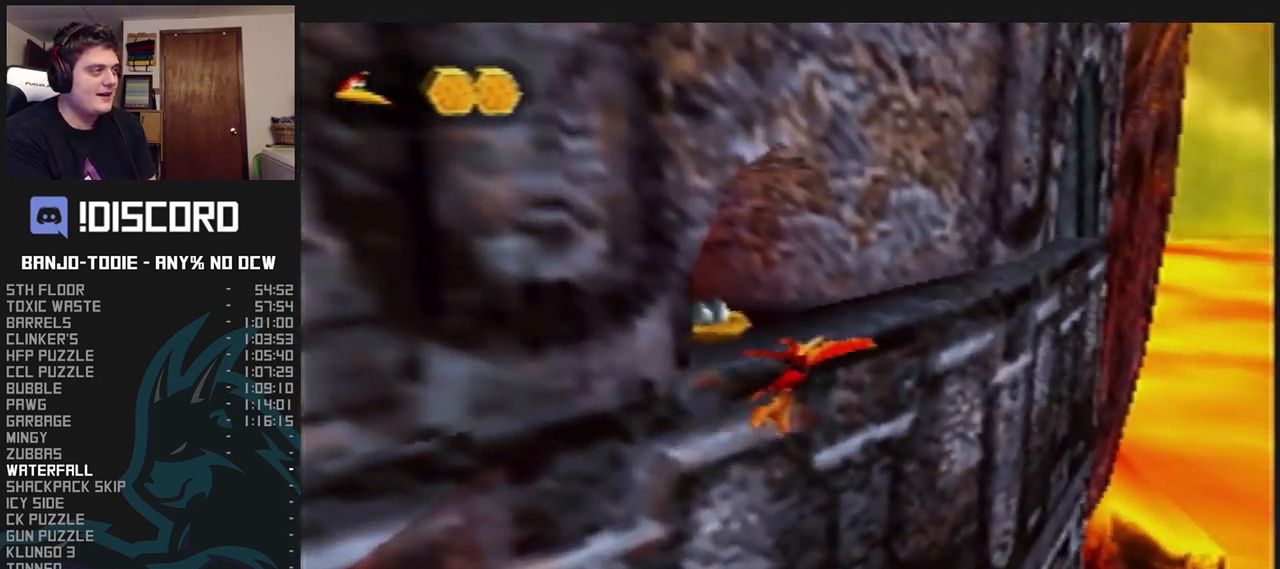
Gameplay with a controller (Nintendo layout); each line is a JSON object with the inputs held at the frame after it (dt_ms = milliseconds from this image to that frame). "events" lists button and stick changes between this image and that frame as [ms after this image, input, new state], when the widget could be followed in between. Not read: L3 R3.
{"dt_ms": 500, "buttons": ["A", "L1"], "left_stick": "up", "events": [[467, "left_stick", "up"]]}
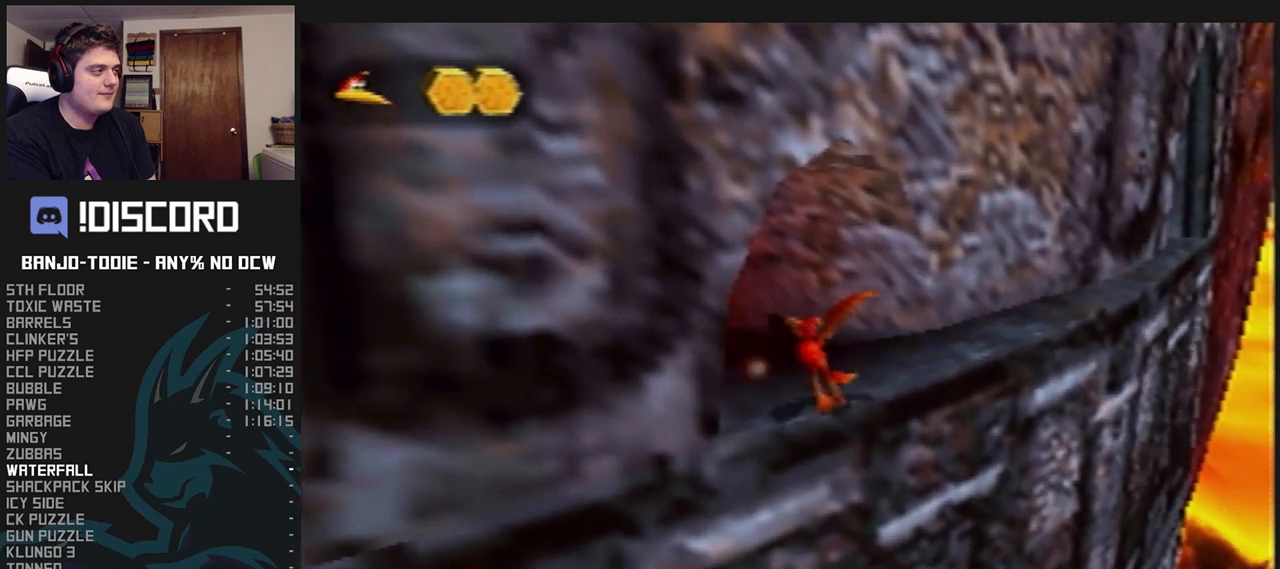
{"dt_ms": 500, "buttons": ["A", "L1"], "left_stick": "up-right", "events": [[33, "A", "up"], [33, "left_stick", "up-right"], [167, "left_stick", "right"], [200, "A", "down"], [500, "left_stick", "up-right"]]}
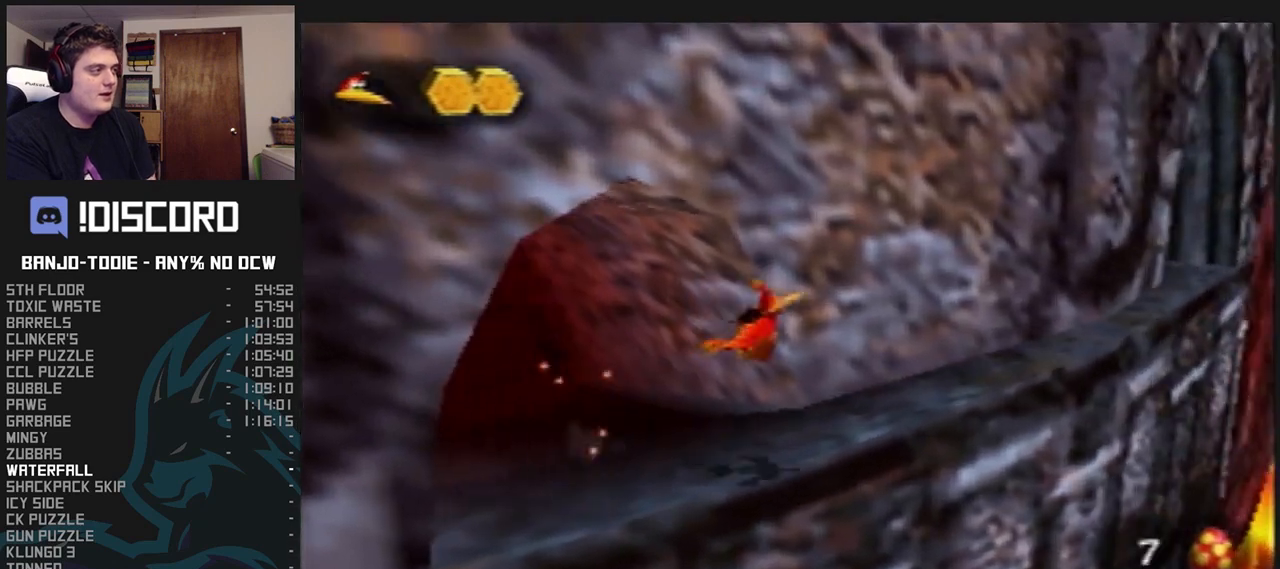
{"dt_ms": 1000, "buttons": ["L1", "C_RIGHT"], "left_stick": "up", "events": [[267, "left_stick", "up"], [433, "B", "down"], [600, "A", "up"], [600, "B", "up"], [700, "C_RIGHT", "down"]]}
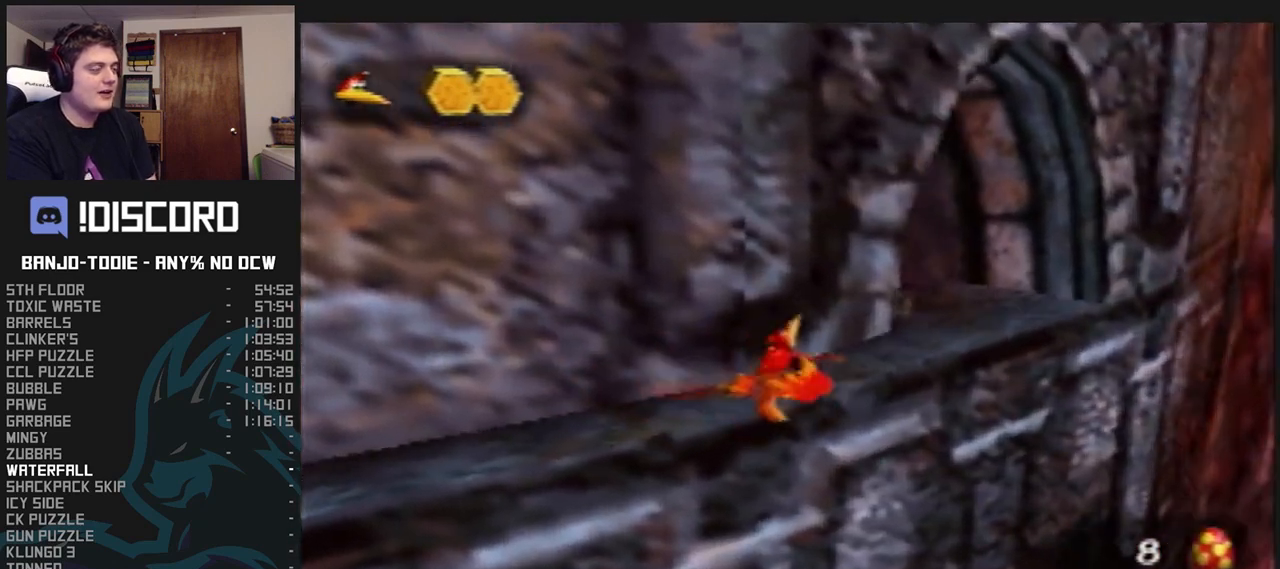
{"dt_ms": 500, "buttons": ["A", "L1"], "left_stick": "up-right", "events": [[200, "C_RIGHT", "up"], [233, "A", "down"], [333, "A", "up"], [400, "A", "down"], [400, "R1", "down"], [433, "R1", "up"], [467, "left_stick", "up-right"]]}
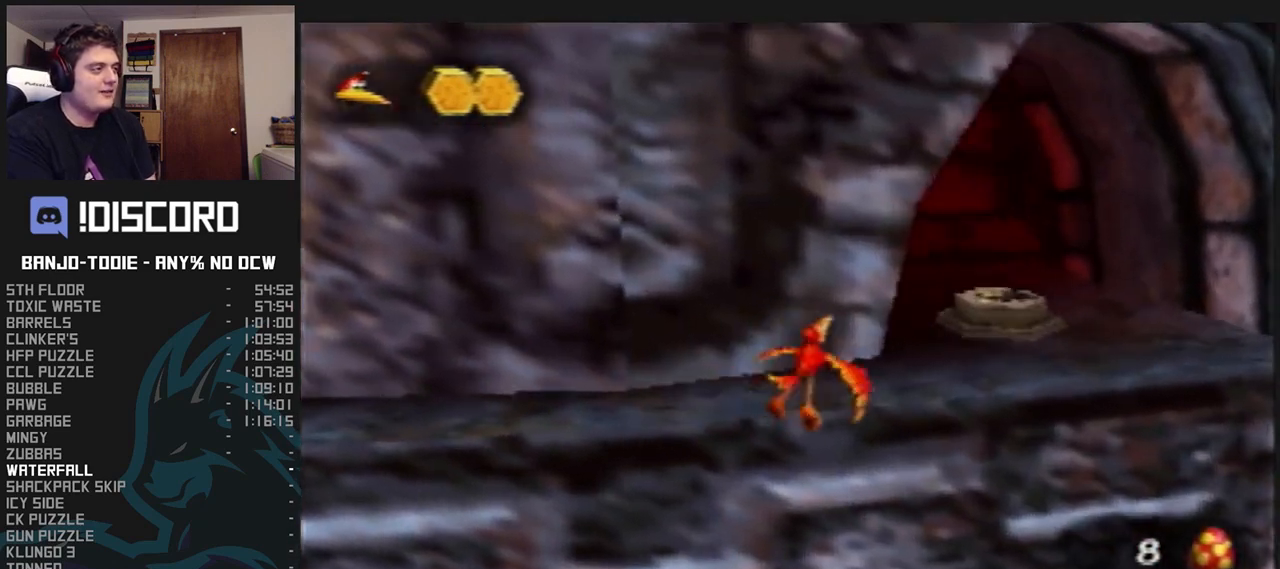
{"dt_ms": 500, "buttons": ["A", "L1"], "left_stick": "up", "events": [[233, "left_stick", "up"]]}
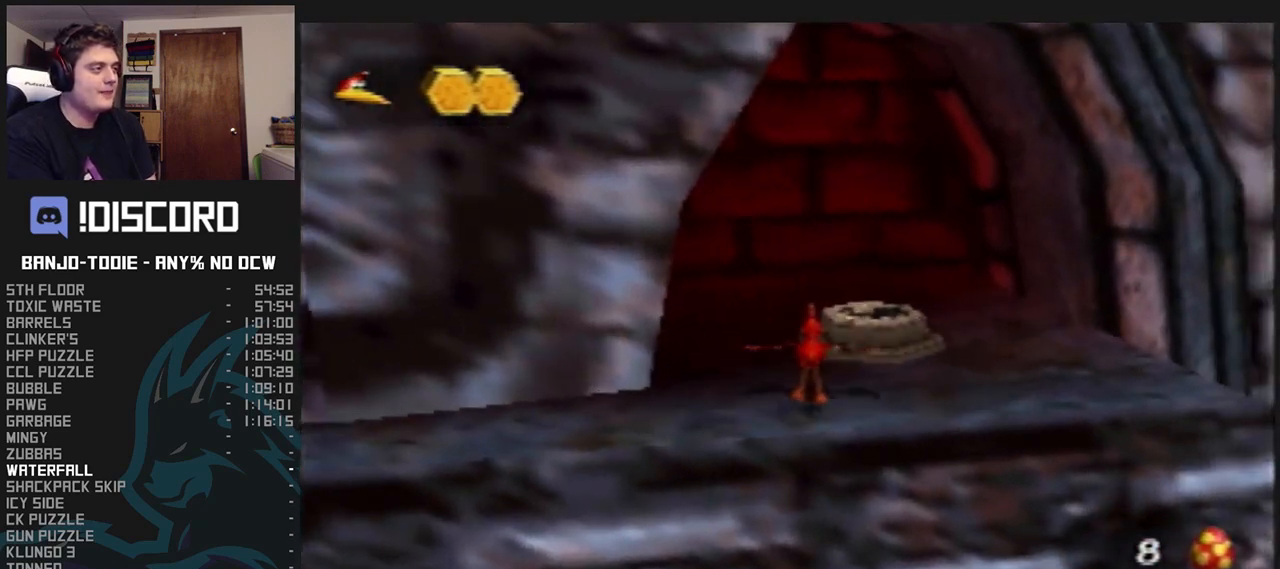
{"dt_ms": 500, "buttons": ["L1"], "left_stick": "down", "events": [[33, "A", "up"], [133, "R1", "down"], [133, "left_stick", "center"], [167, "R1", "up"], [267, "left_stick", "down"]]}
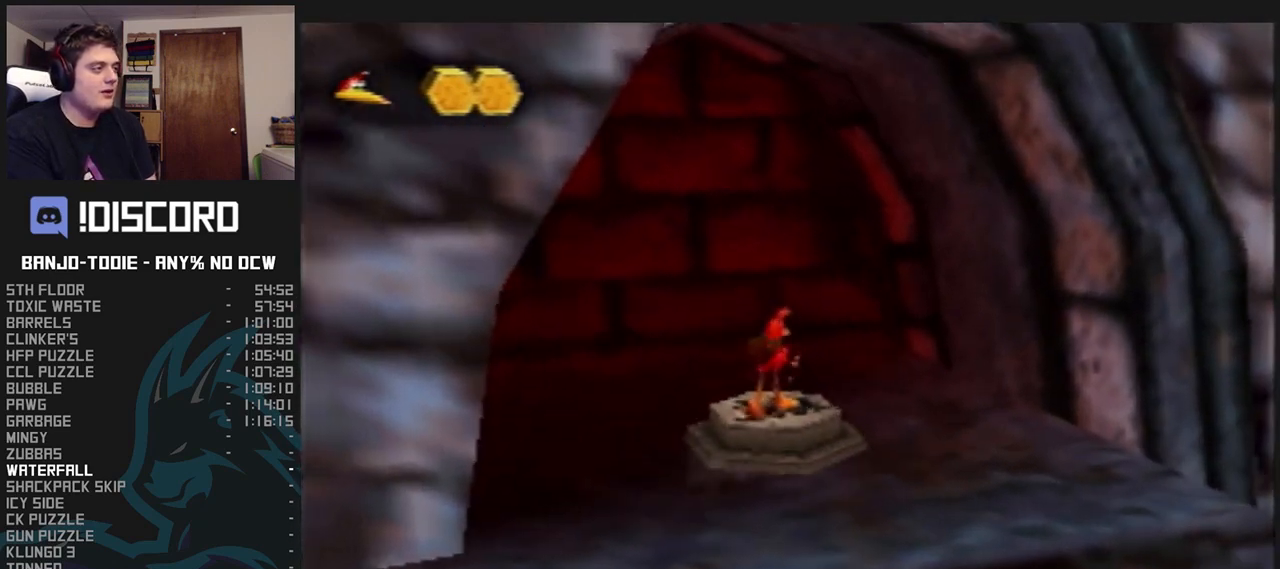
{"dt_ms": 500, "buttons": ["L1"], "left_stick": "center", "events": [[233, "left_stick", "center"]]}
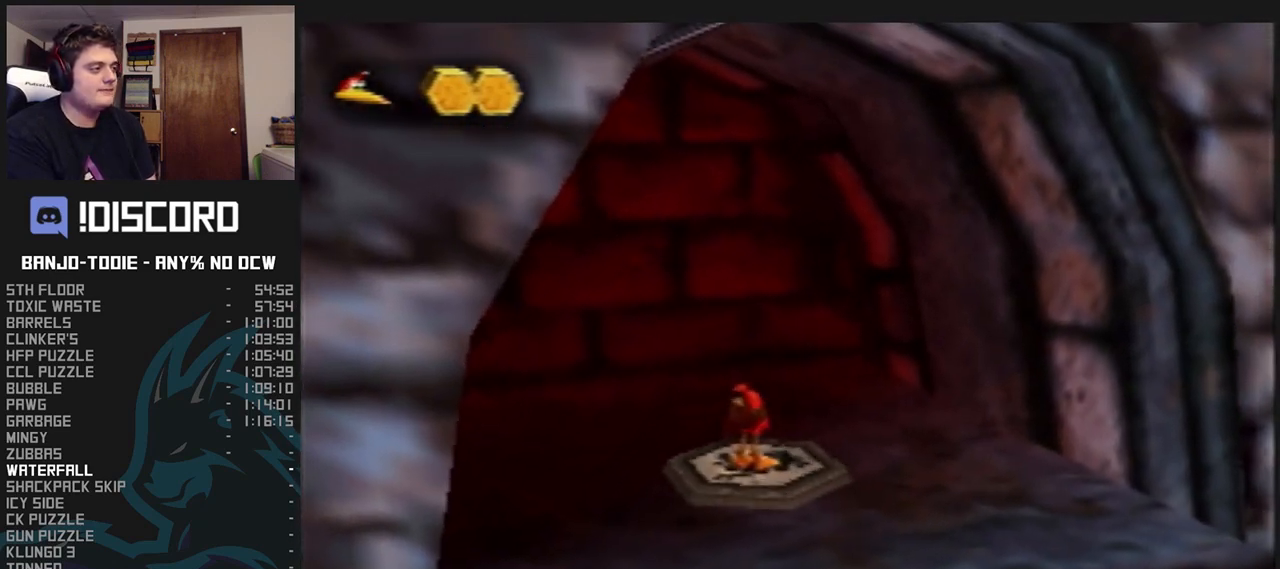
{"dt_ms": 500, "buttons": ["L1"], "left_stick": "center", "events": []}
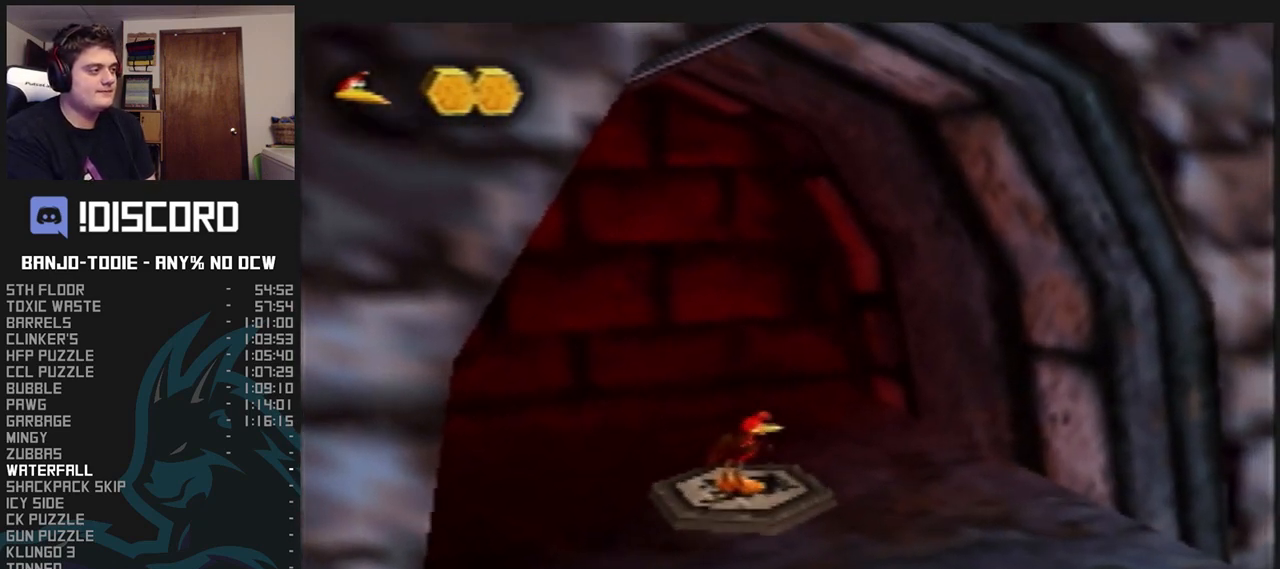
{"dt_ms": 500, "buttons": ["L1"], "left_stick": "center", "events": []}
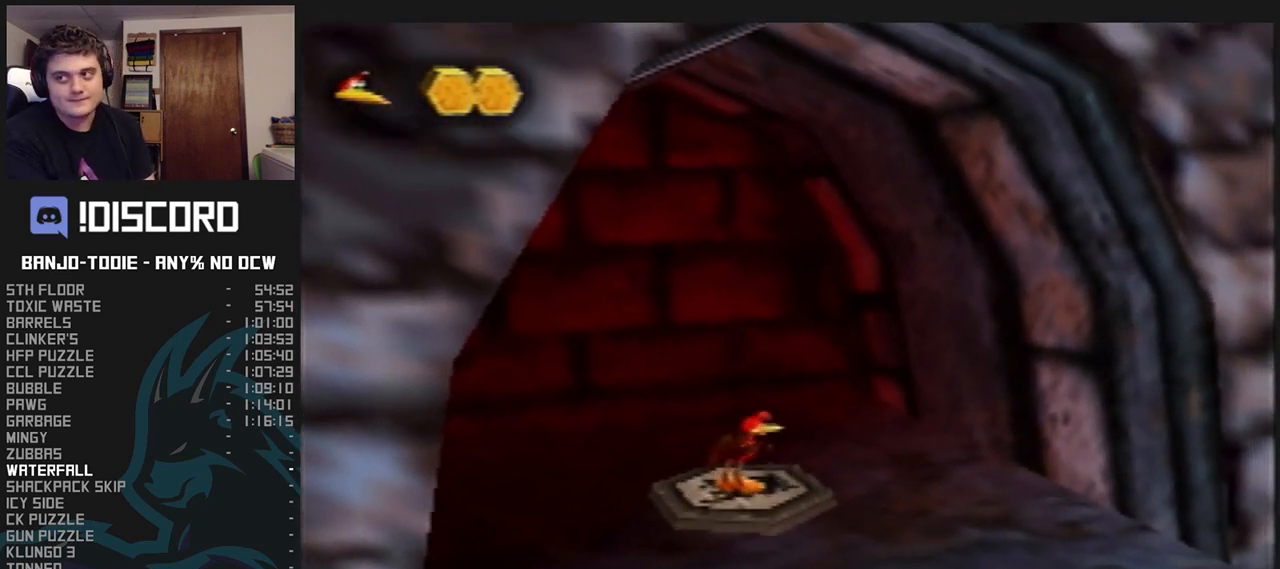
{"dt_ms": 500, "buttons": ["L1"], "left_stick": "center", "events": []}
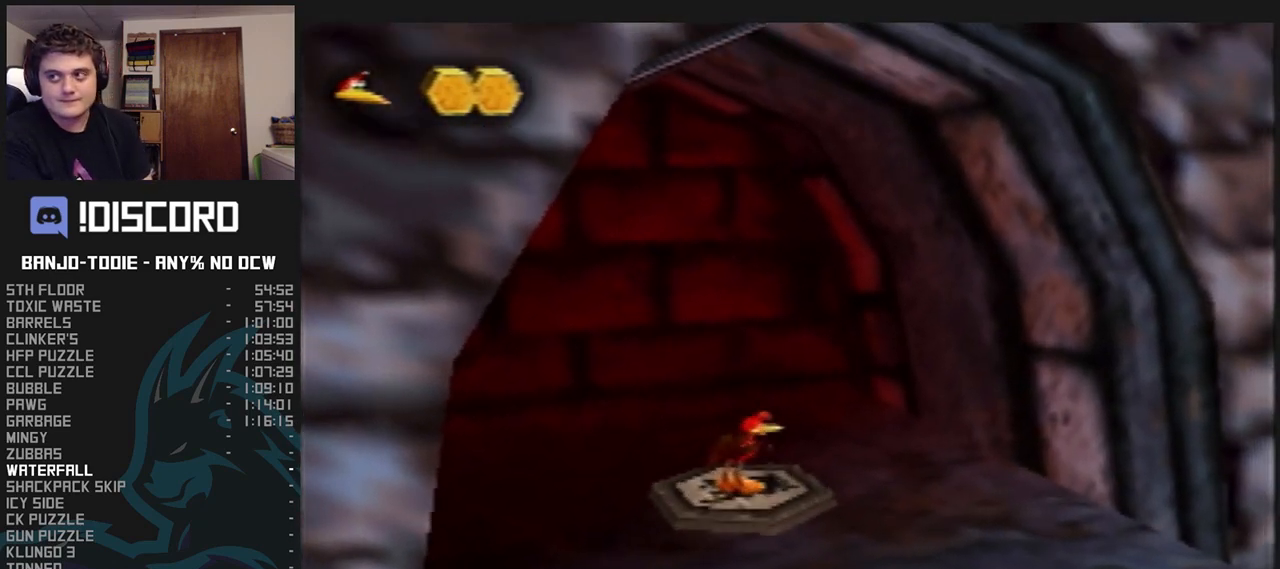
{"dt_ms": 500, "buttons": ["L1"], "left_stick": "center", "events": []}
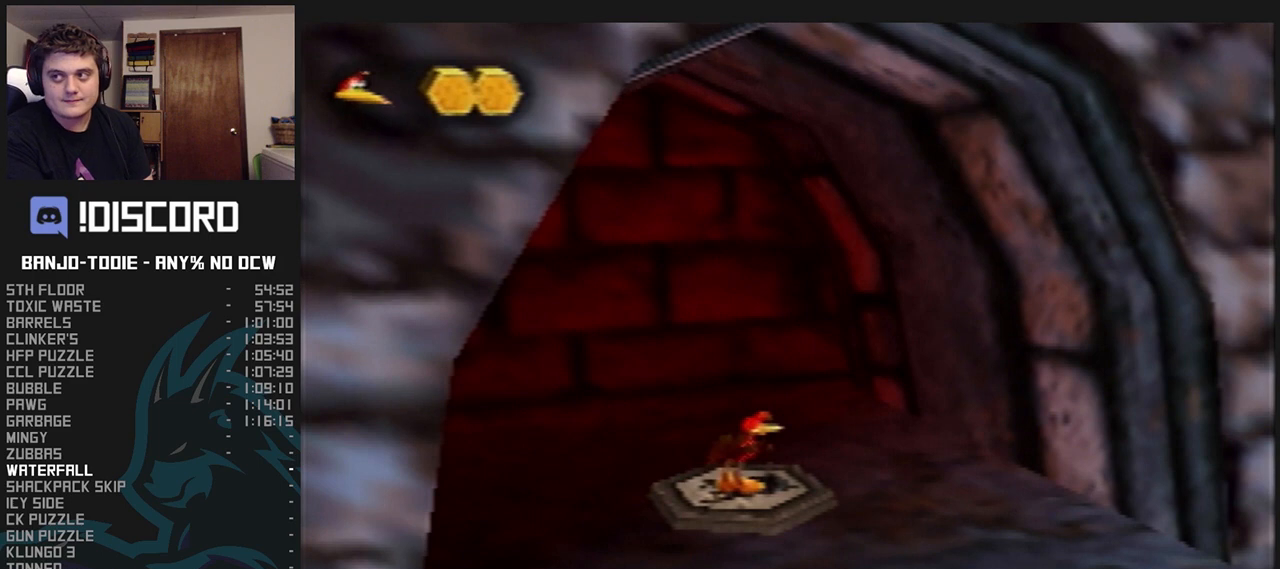
{"dt_ms": 500, "buttons": ["L1"], "left_stick": "center", "events": []}
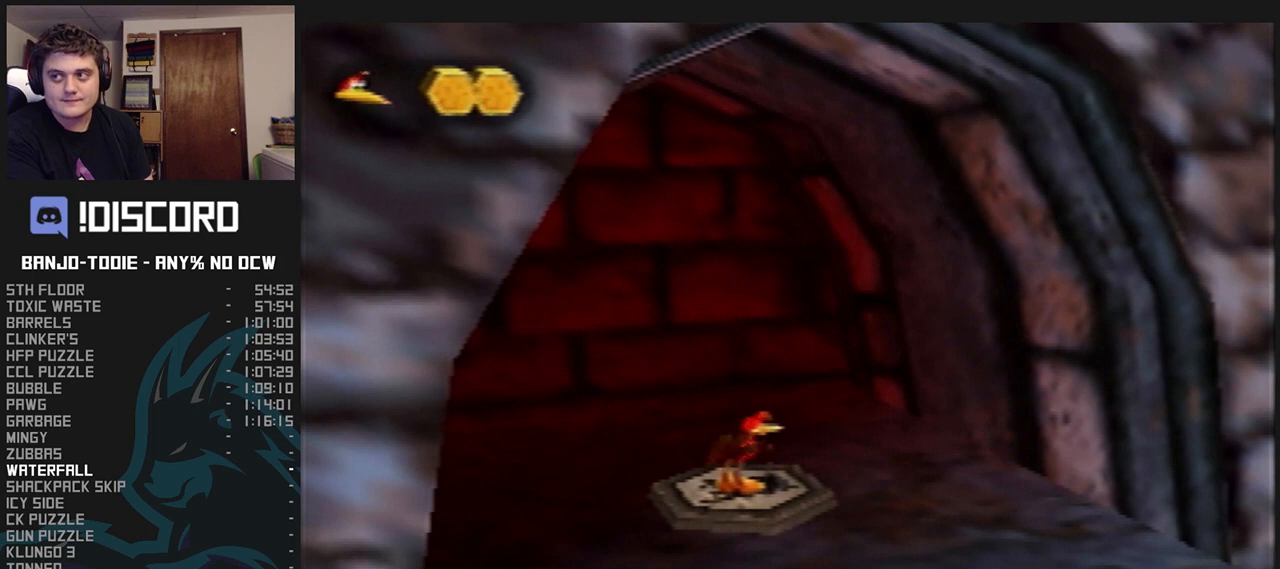
{"dt_ms": 500, "buttons": ["L1"], "left_stick": "center", "events": []}
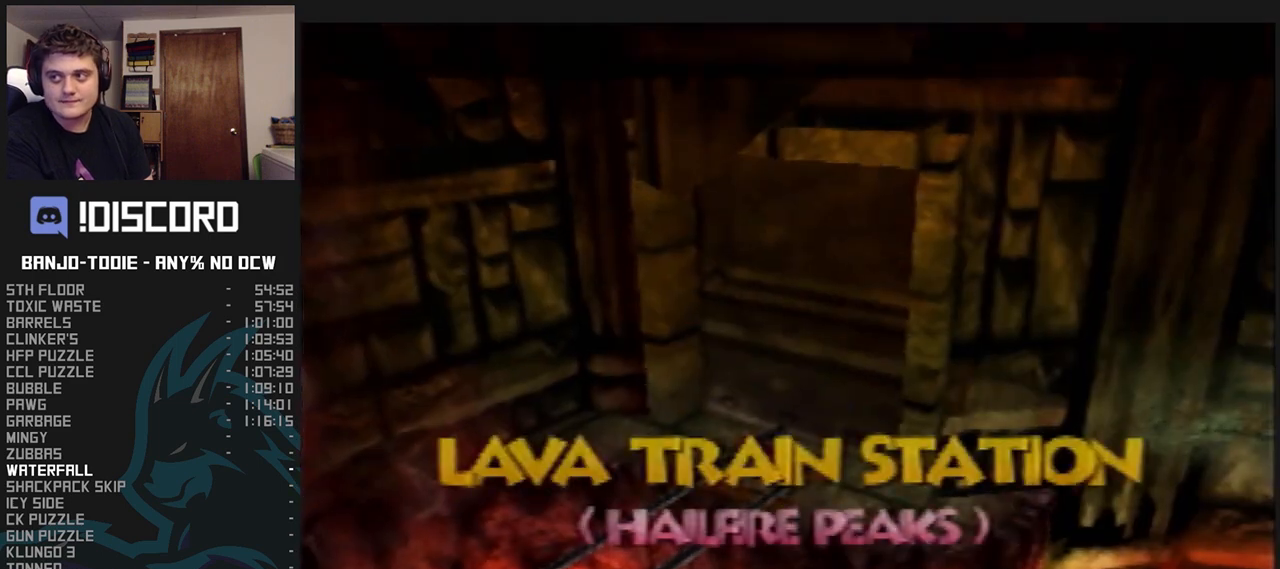
{"dt_ms": 500, "buttons": ["L1"], "left_stick": "center", "events": []}
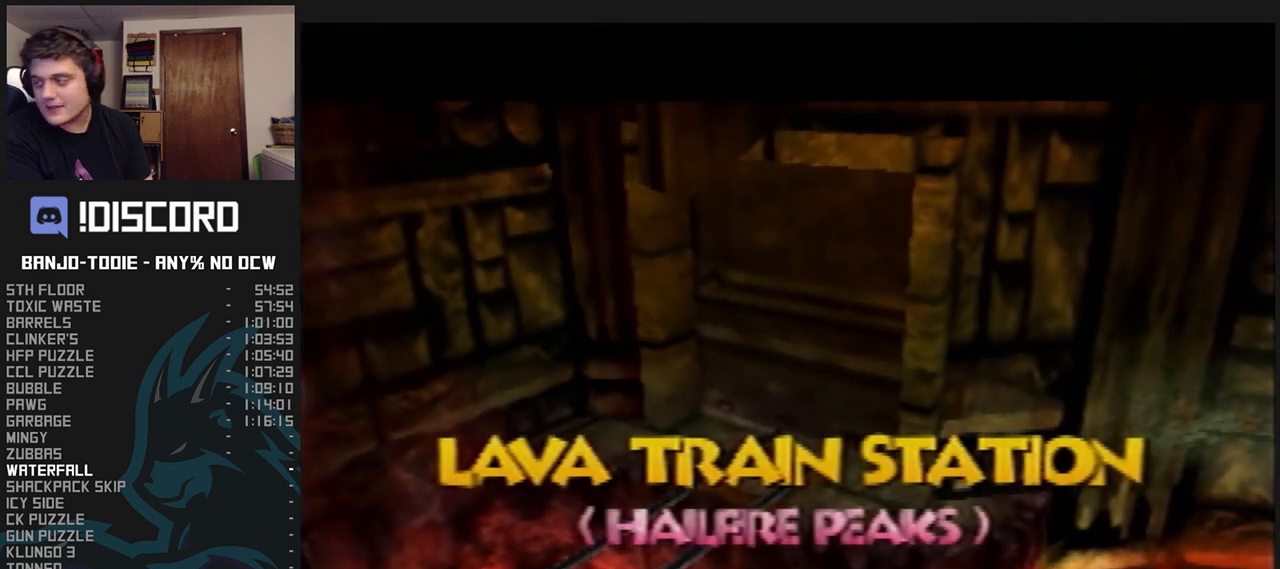
{"dt_ms": 500, "buttons": ["L1"], "left_stick": "center", "events": []}
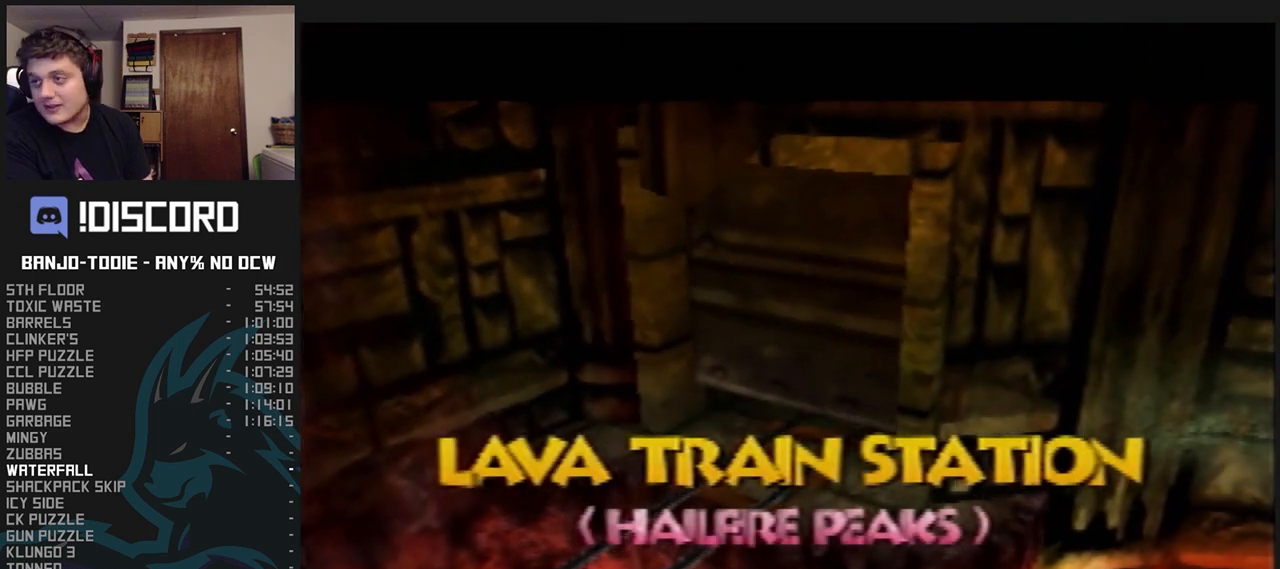
{"dt_ms": 500, "buttons": ["L1"], "left_stick": "center", "events": []}
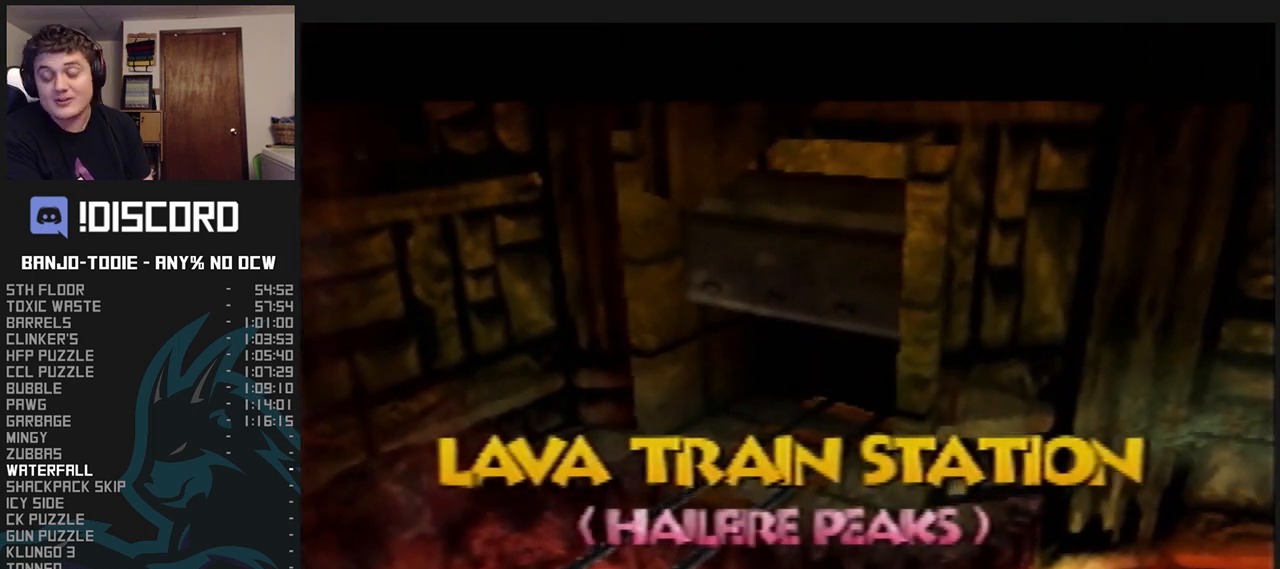
{"dt_ms": 500, "buttons": ["L1"], "left_stick": "center", "events": []}
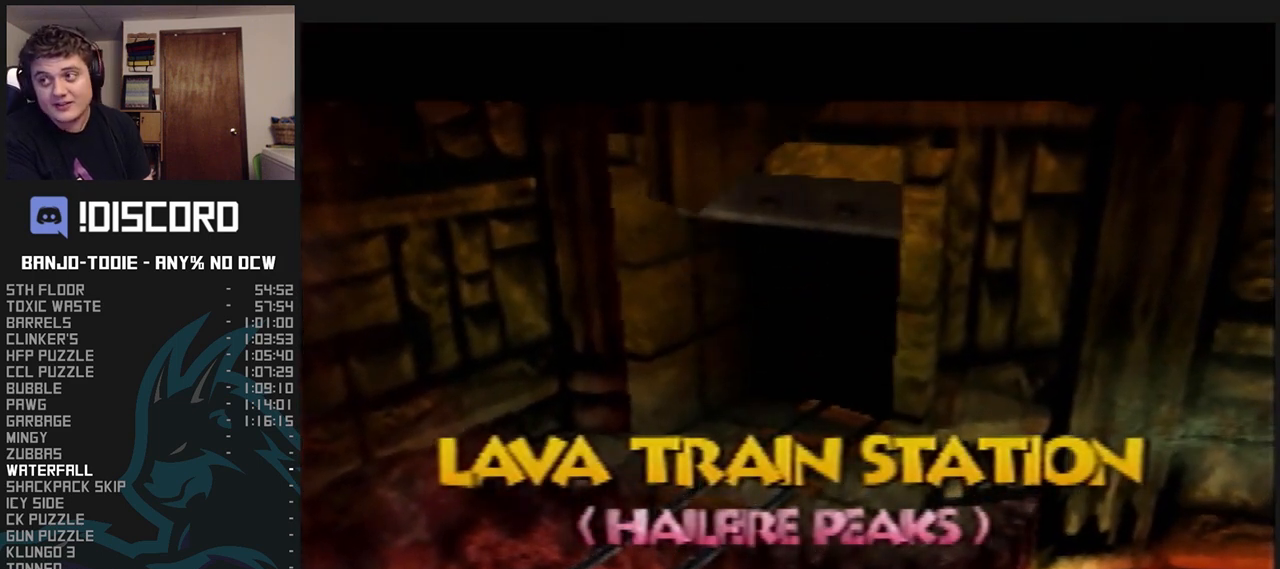
{"dt_ms": 500, "buttons": ["L1"], "left_stick": "center", "events": []}
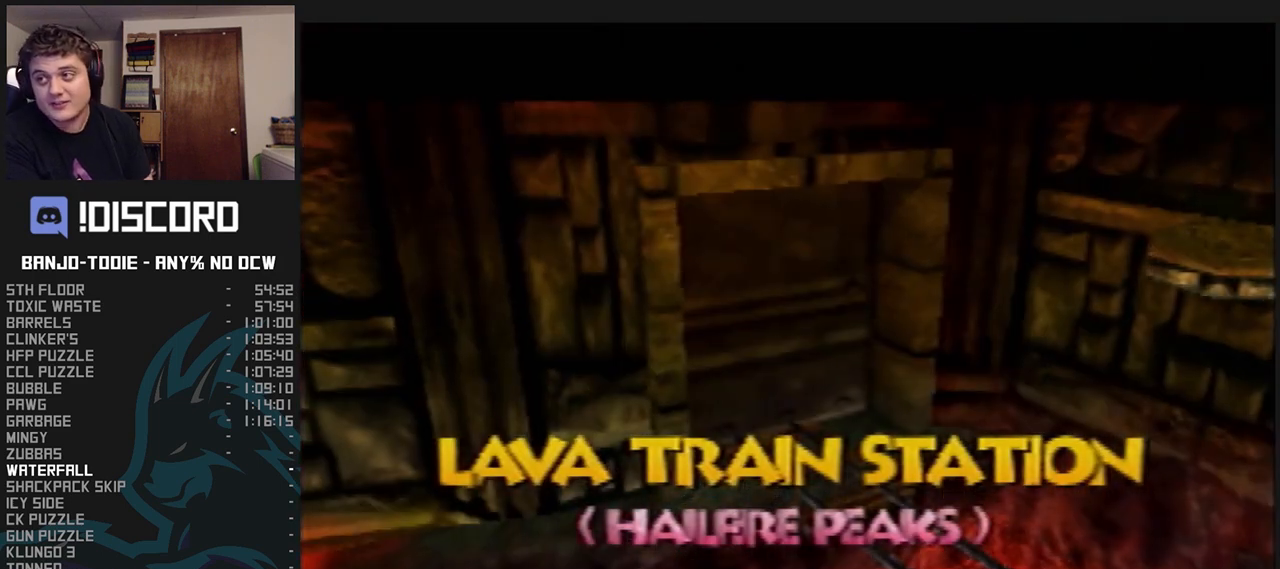
{"dt_ms": 500, "buttons": ["L1"], "left_stick": "center", "events": []}
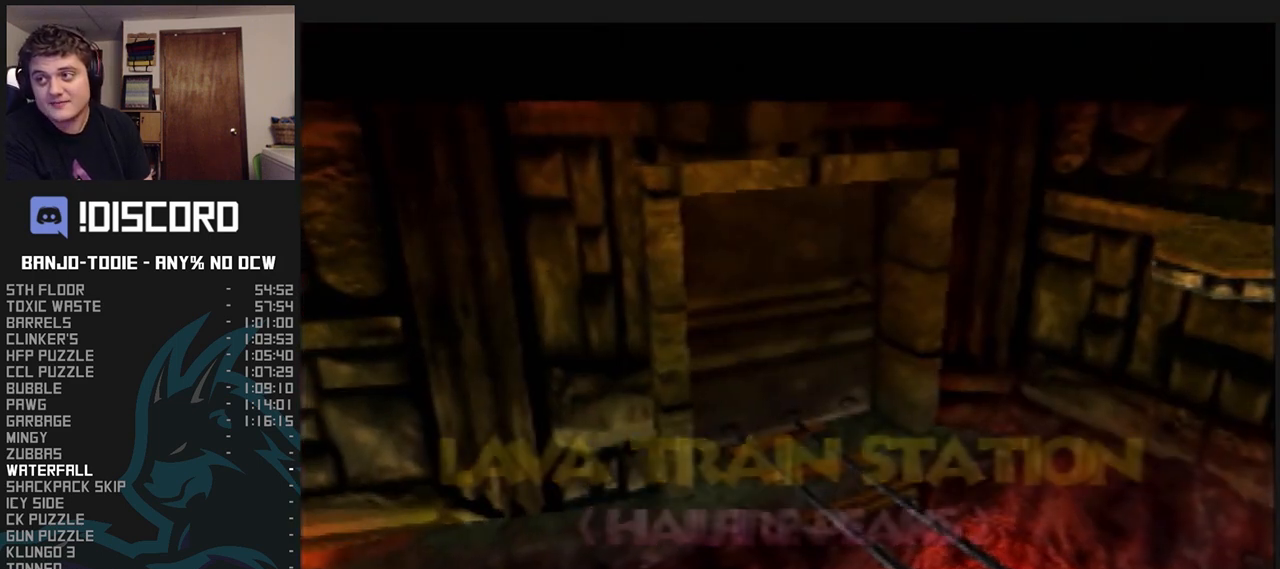
{"dt_ms": 500, "buttons": ["L1"], "left_stick": "center", "events": []}
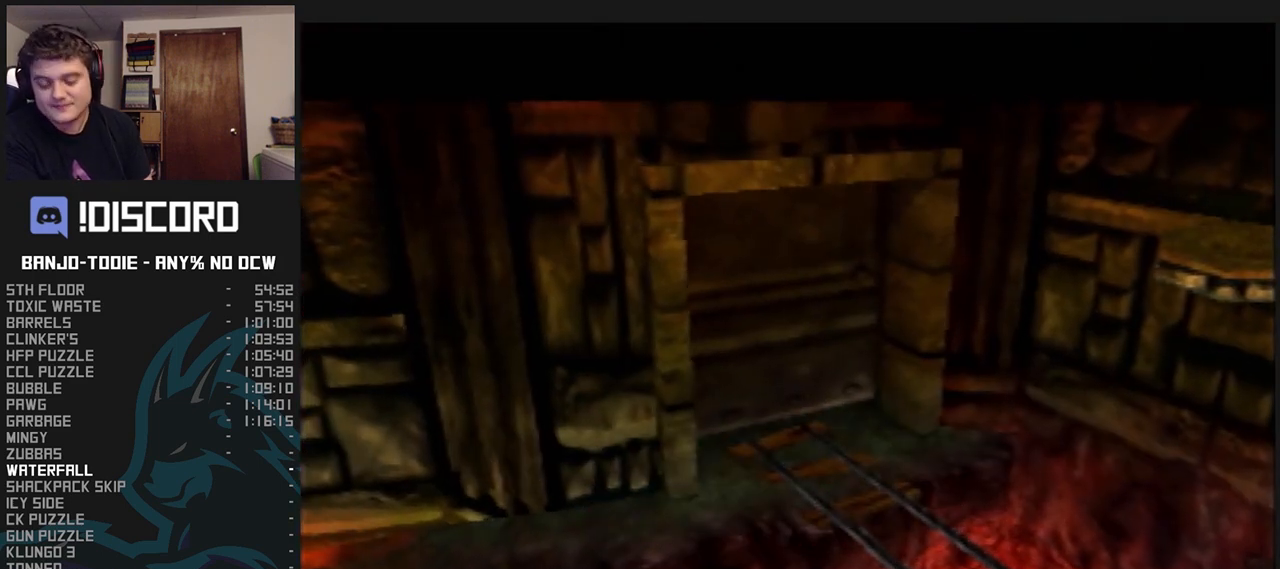
{"dt_ms": 500, "buttons": ["L1"], "left_stick": "center", "events": []}
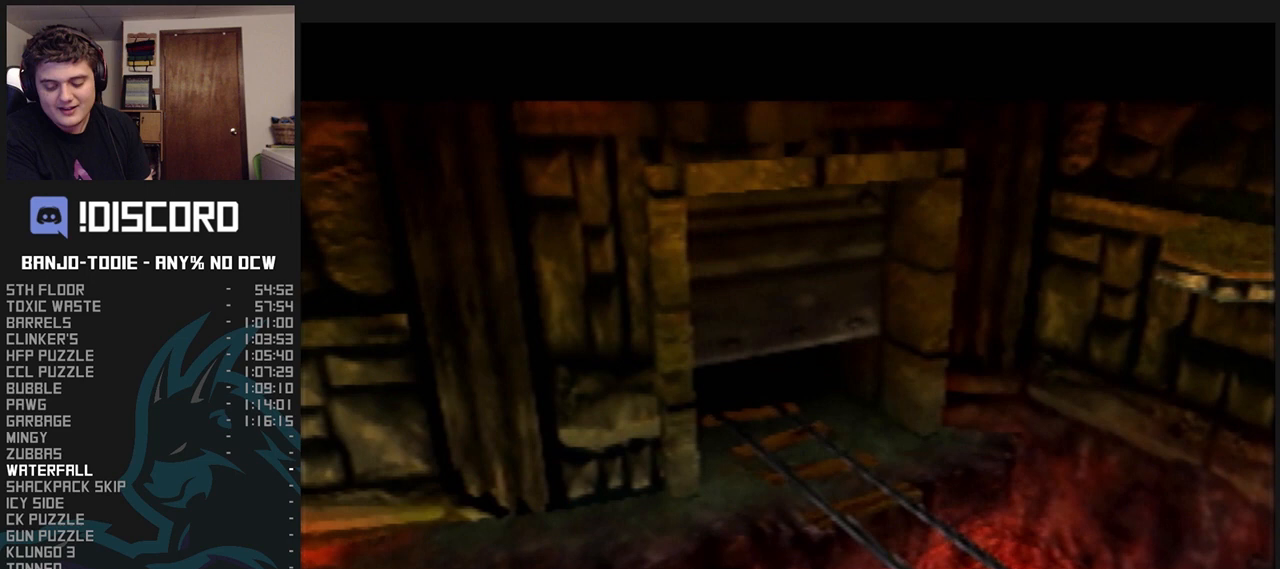
{"dt_ms": 500, "buttons": ["L1"], "left_stick": "center", "events": []}
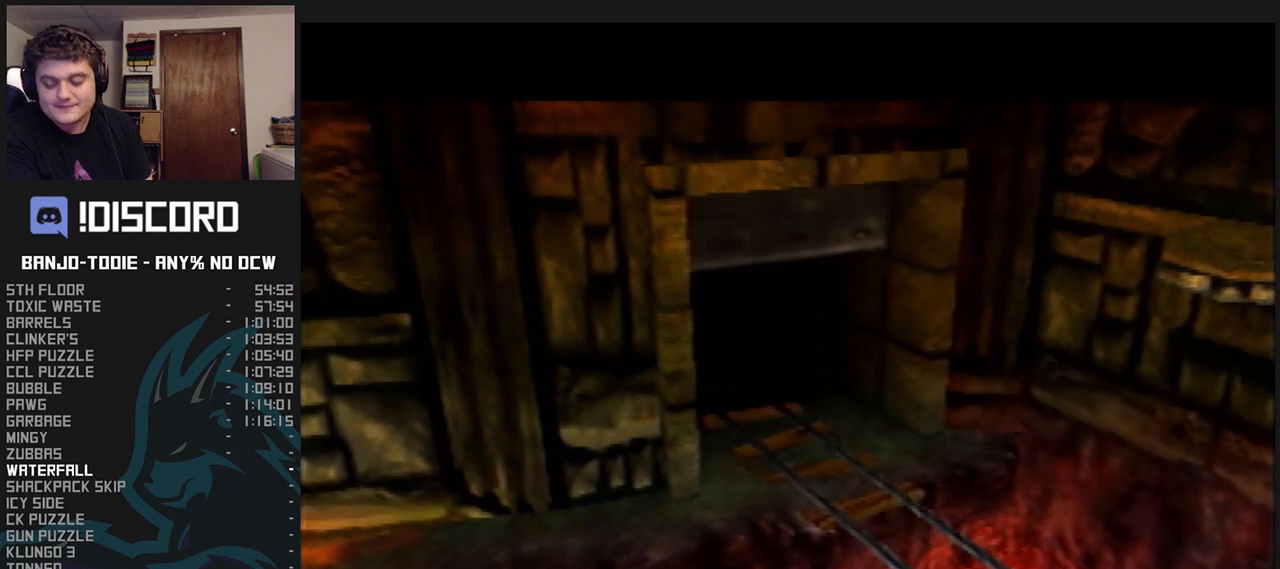
{"dt_ms": 500, "buttons": ["L1"], "left_stick": "center", "events": []}
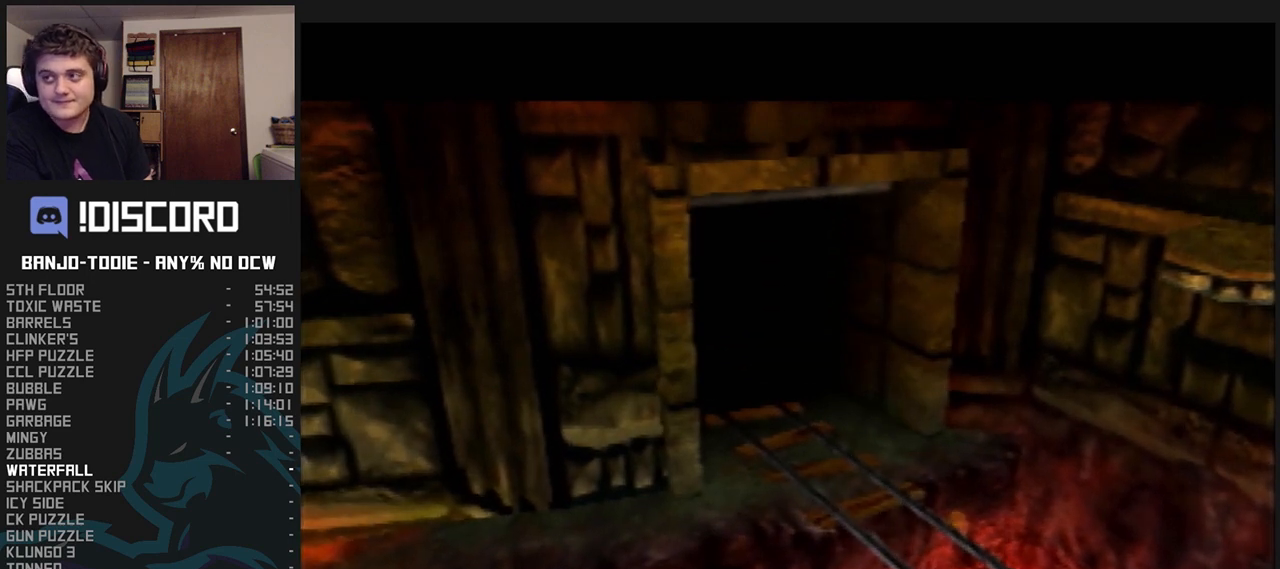
{"dt_ms": 500, "buttons": ["L1"], "left_stick": "center", "events": []}
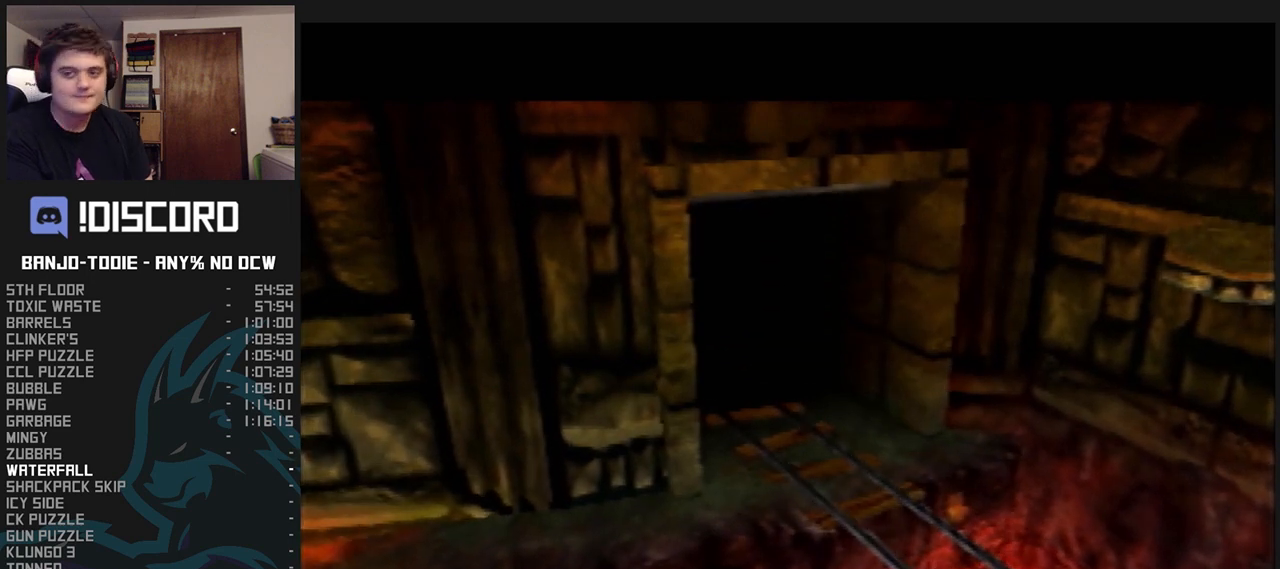
{"dt_ms": 500, "buttons": ["L1"], "left_stick": "center", "events": []}
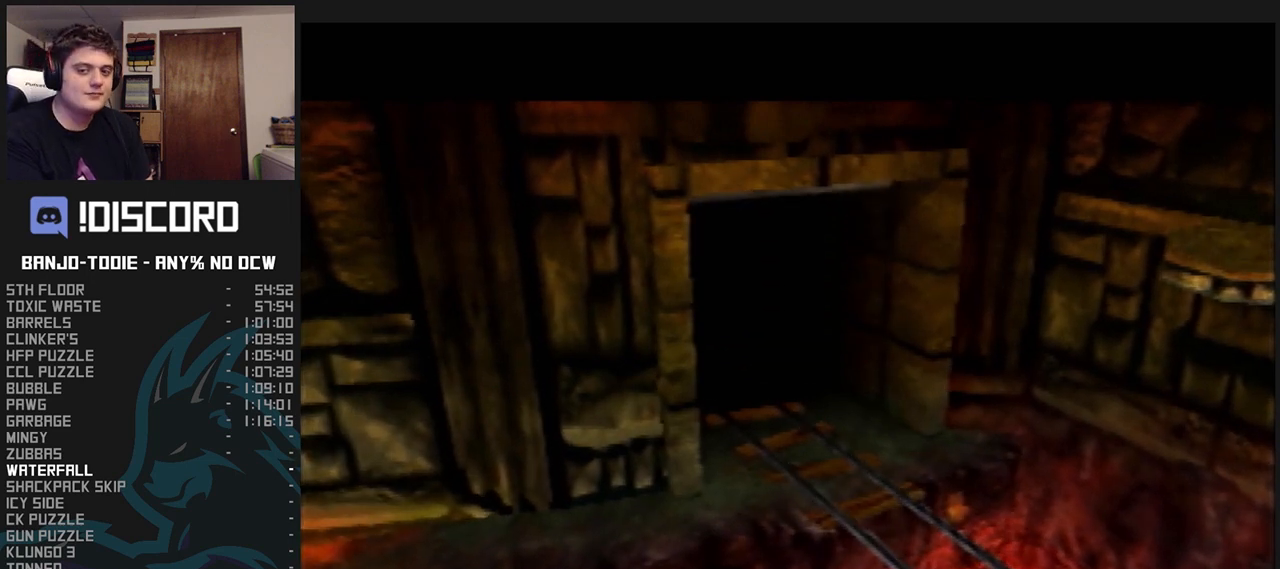
{"dt_ms": 500, "buttons": ["L1"], "left_stick": "center", "events": []}
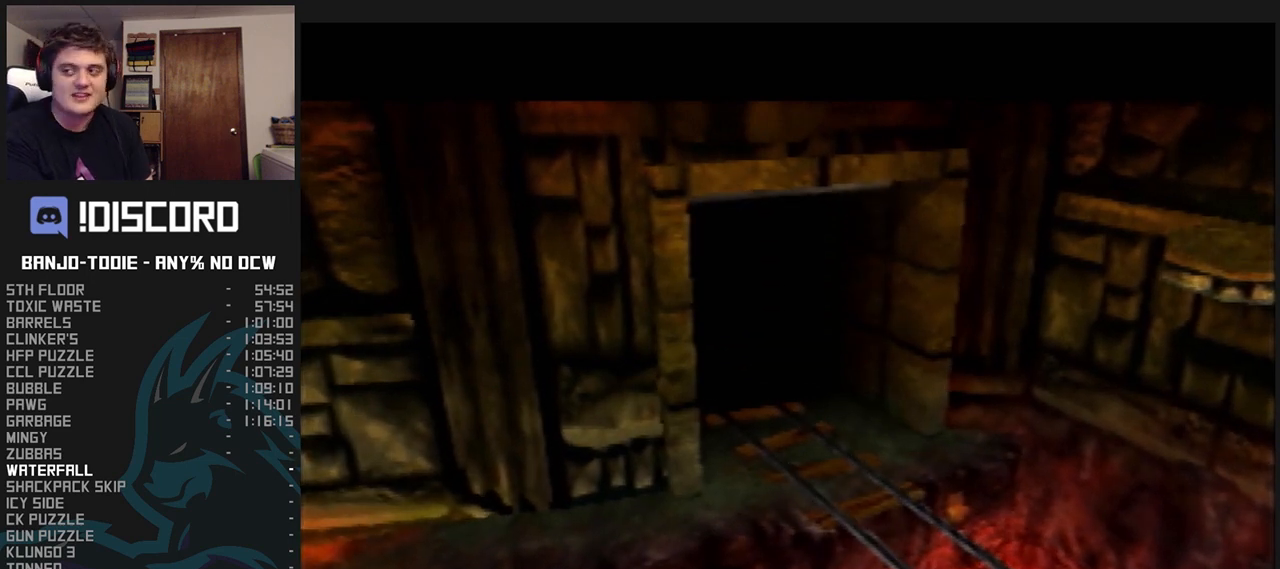
{"dt_ms": 500, "buttons": ["L1"], "left_stick": "center", "events": []}
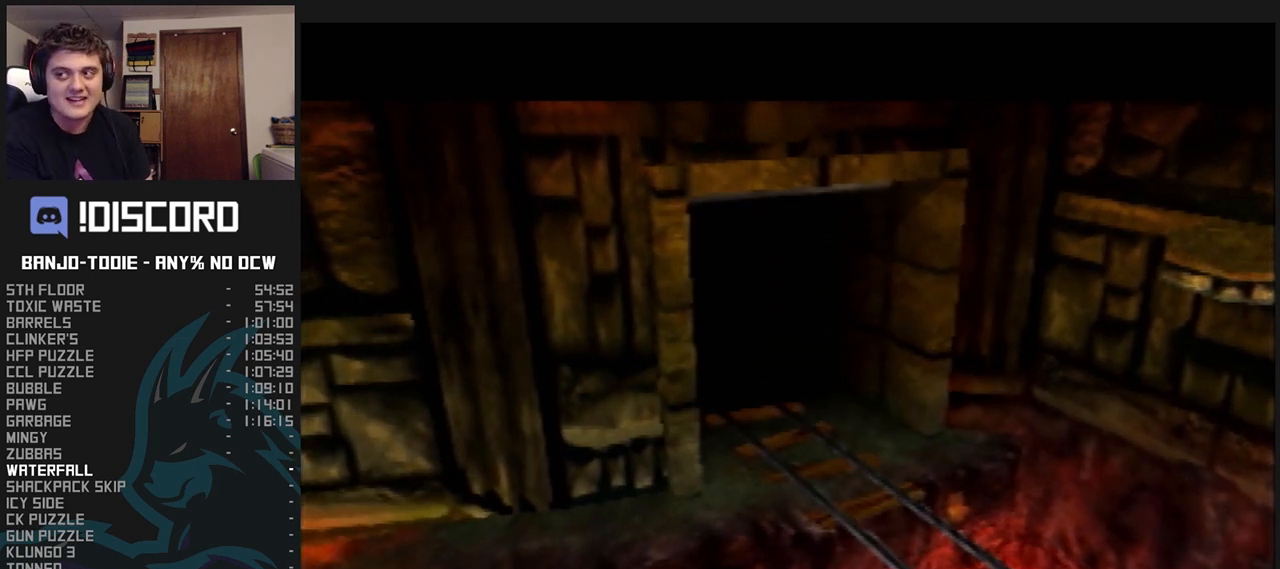
{"dt_ms": 500, "buttons": ["L1"], "left_stick": "center", "events": []}
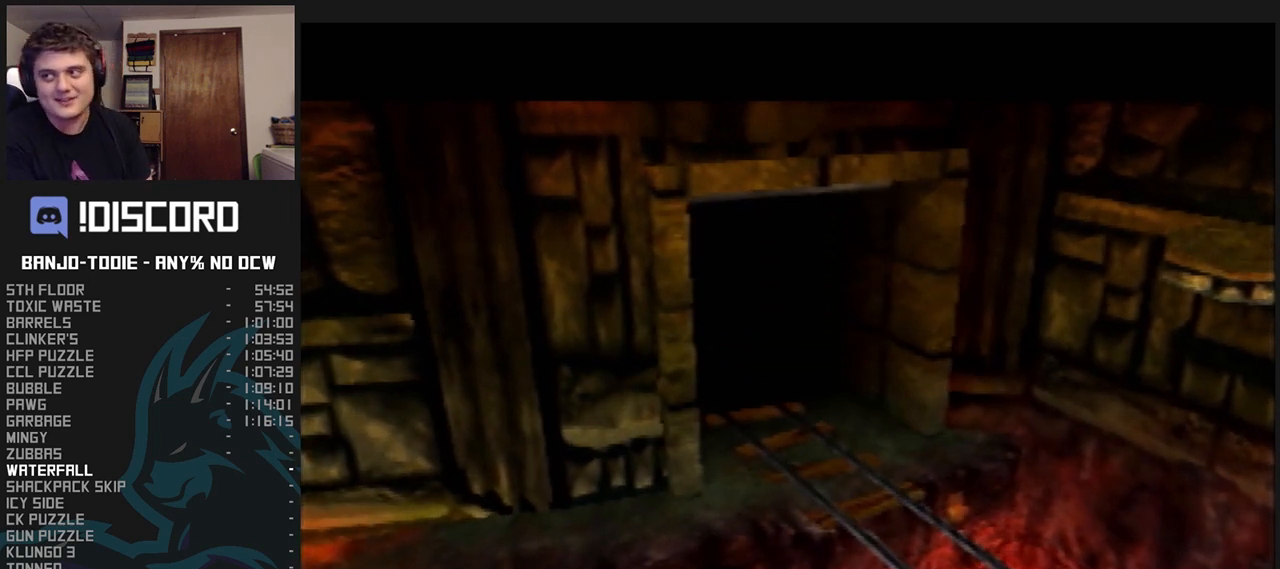
{"dt_ms": 500, "buttons": ["L1"], "left_stick": "center", "events": []}
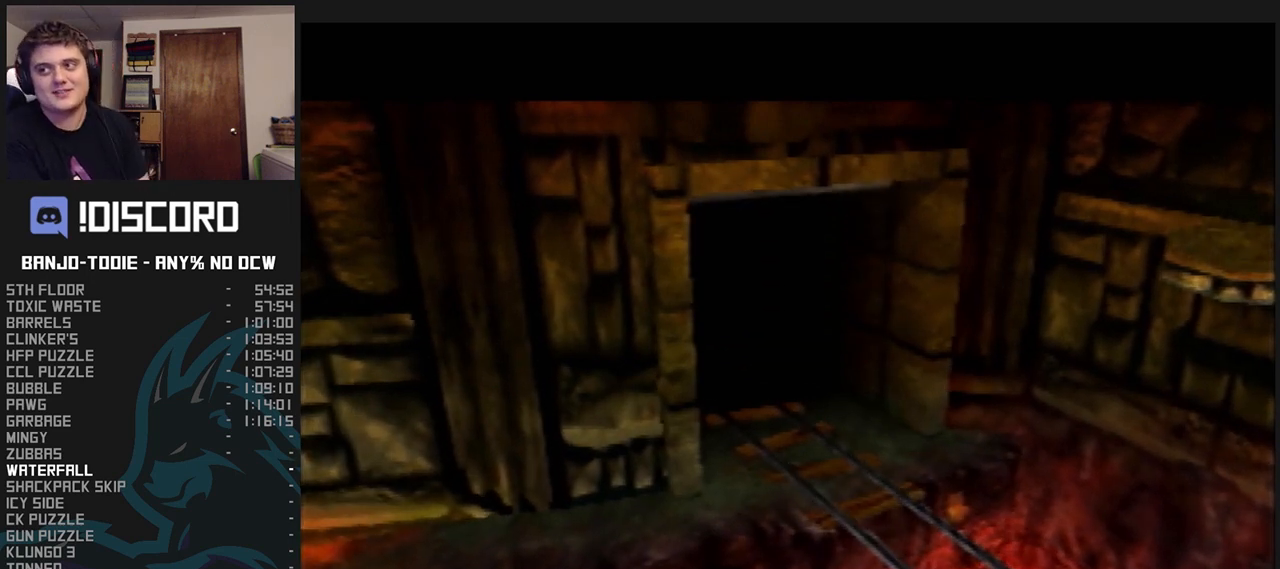
{"dt_ms": 500, "buttons": ["L1"], "left_stick": "center", "events": []}
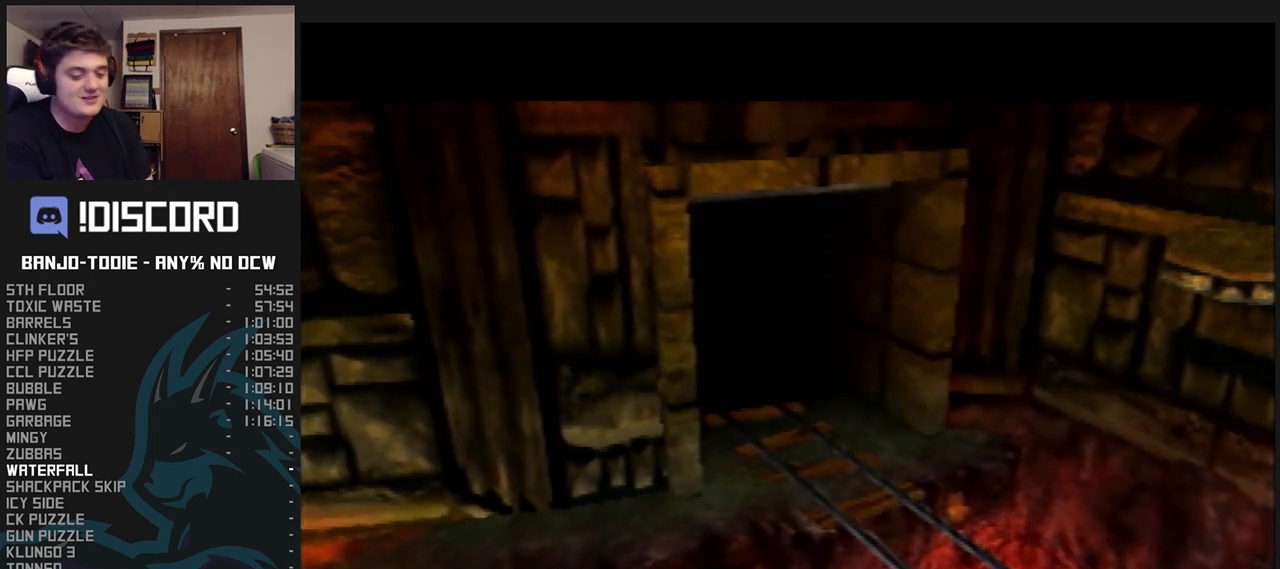
{"dt_ms": 500, "buttons": ["L1"], "left_stick": "center", "events": []}